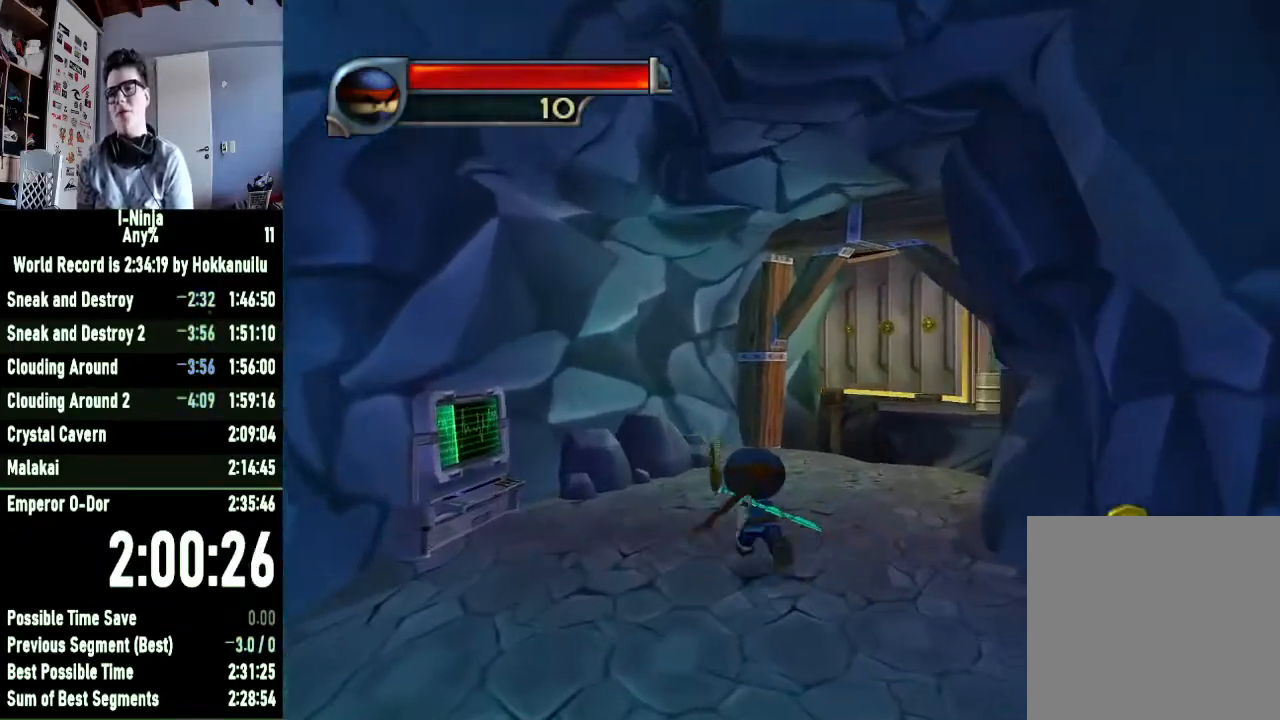
Gameplay with a controller (Xbox layout); each line is a JSON object with the inputs held at the frame after it. "events" lists button and stick changes between this image and that frame as [ms after this image, input, new state], when the widget could be followed in between.
{"buttons": [], "left_stick": "up-right", "right_stick": "center", "events": [[167, "right_stick", "left"], [367, "left_stick", "up-right"], [433, "right_stick", "center"]]}
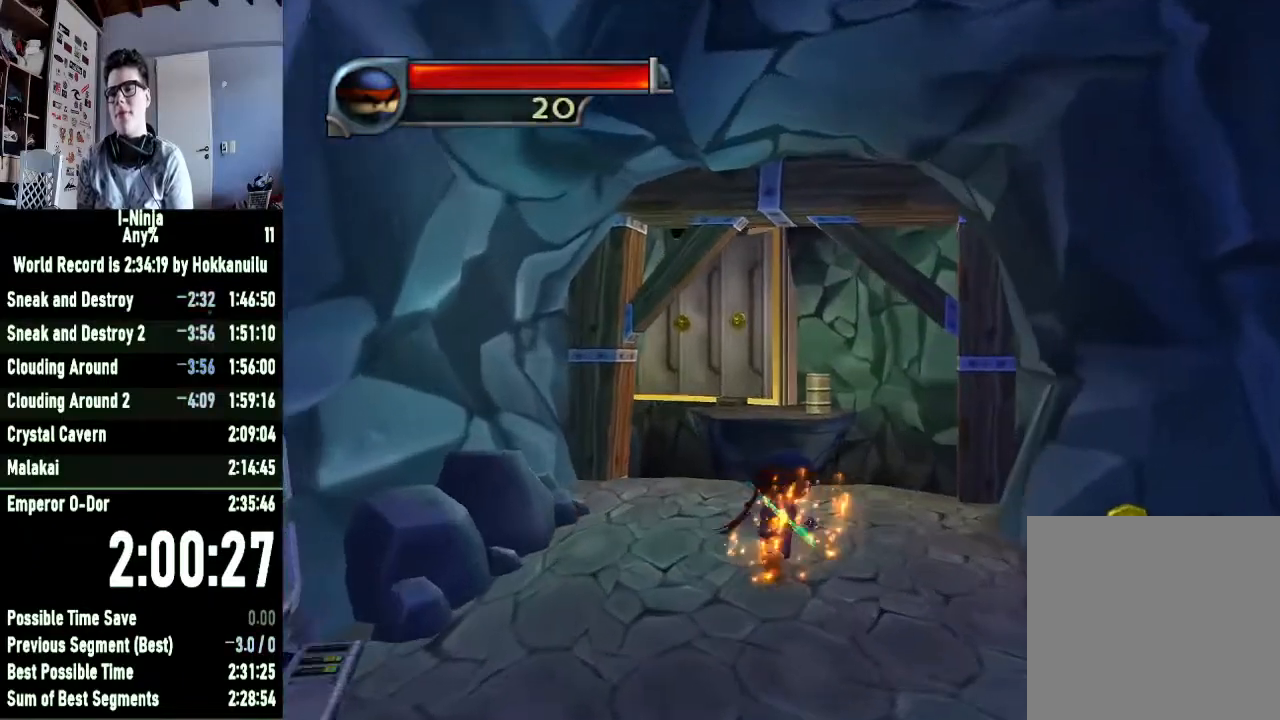
{"buttons": [], "left_stick": "up", "right_stick": "center", "events": [[33, "left_stick", "up"]]}
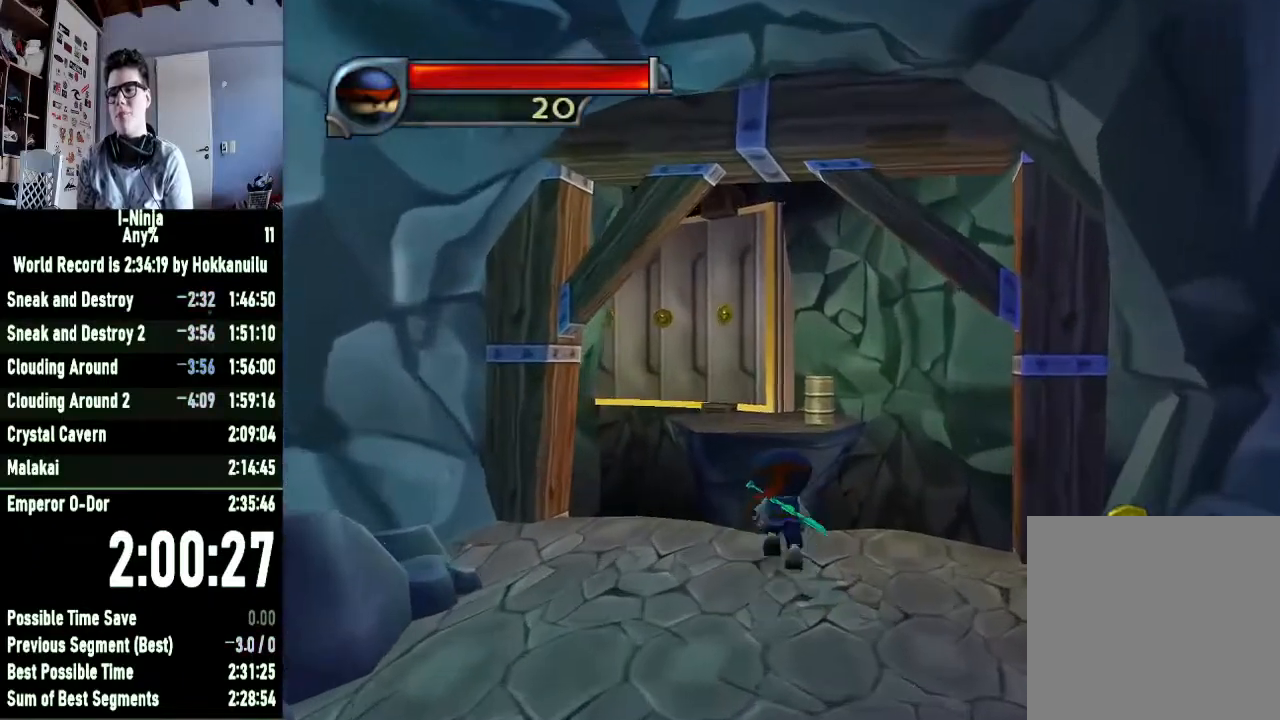
{"buttons": ["A"], "left_stick": "up", "right_stick": "center", "events": [[100, "A", "down"], [333, "A", "up"], [500, "A", "down"]]}
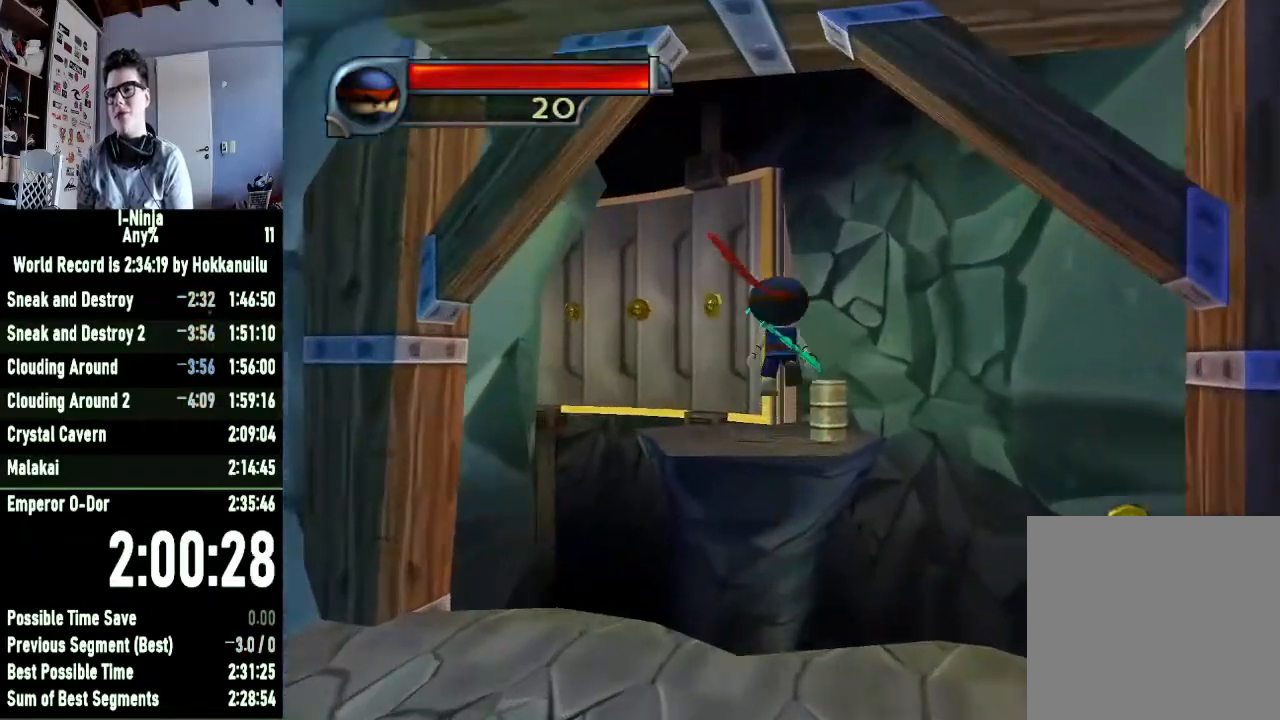
{"buttons": [], "left_stick": "up", "right_stick": "center", "events": [[200, "A", "up"]]}
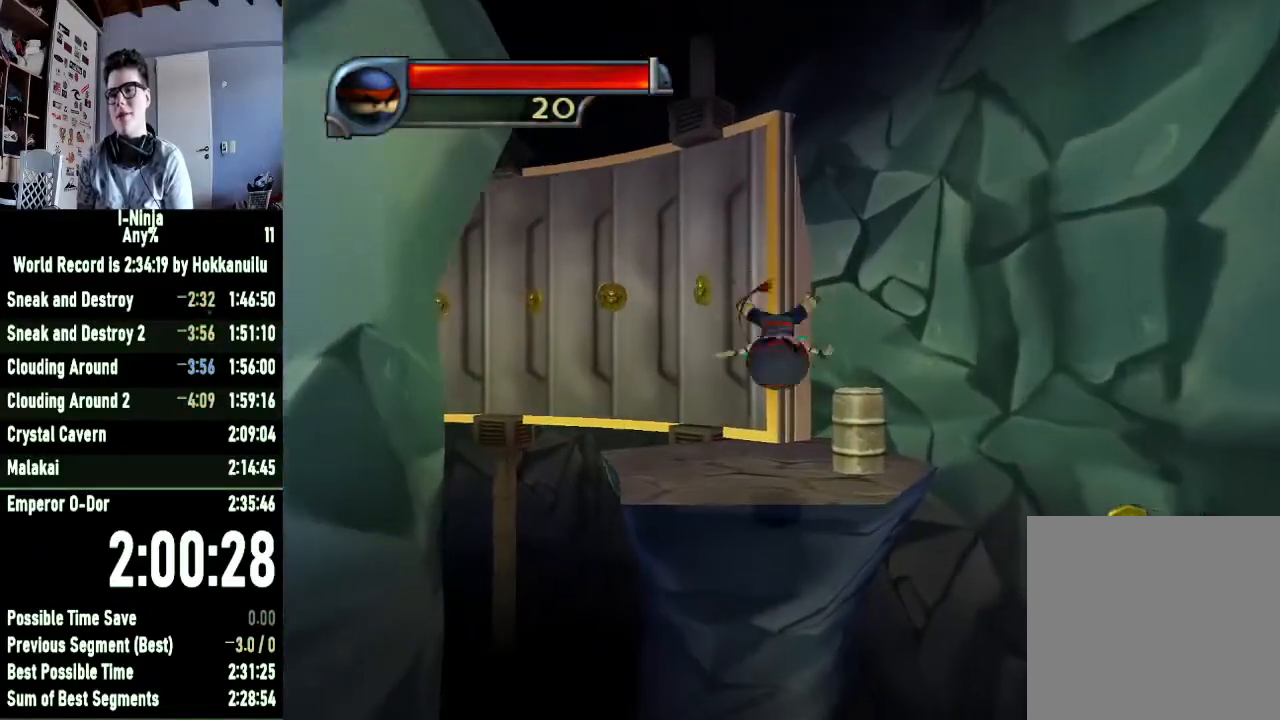
{"buttons": [], "left_stick": "up-left", "right_stick": "center", "events": [[67, "left_stick", "up-left"]]}
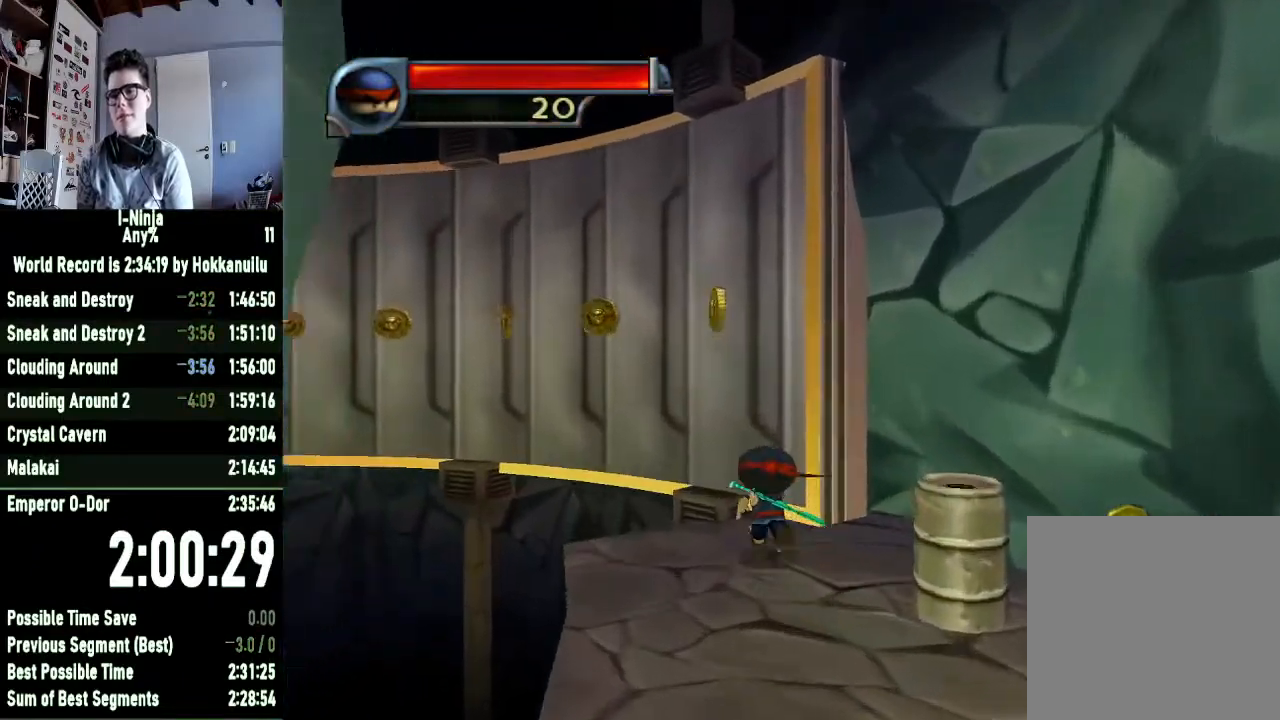
{"buttons": ["A"], "left_stick": "up-left", "right_stick": "center", "events": [[67, "A", "down"]]}
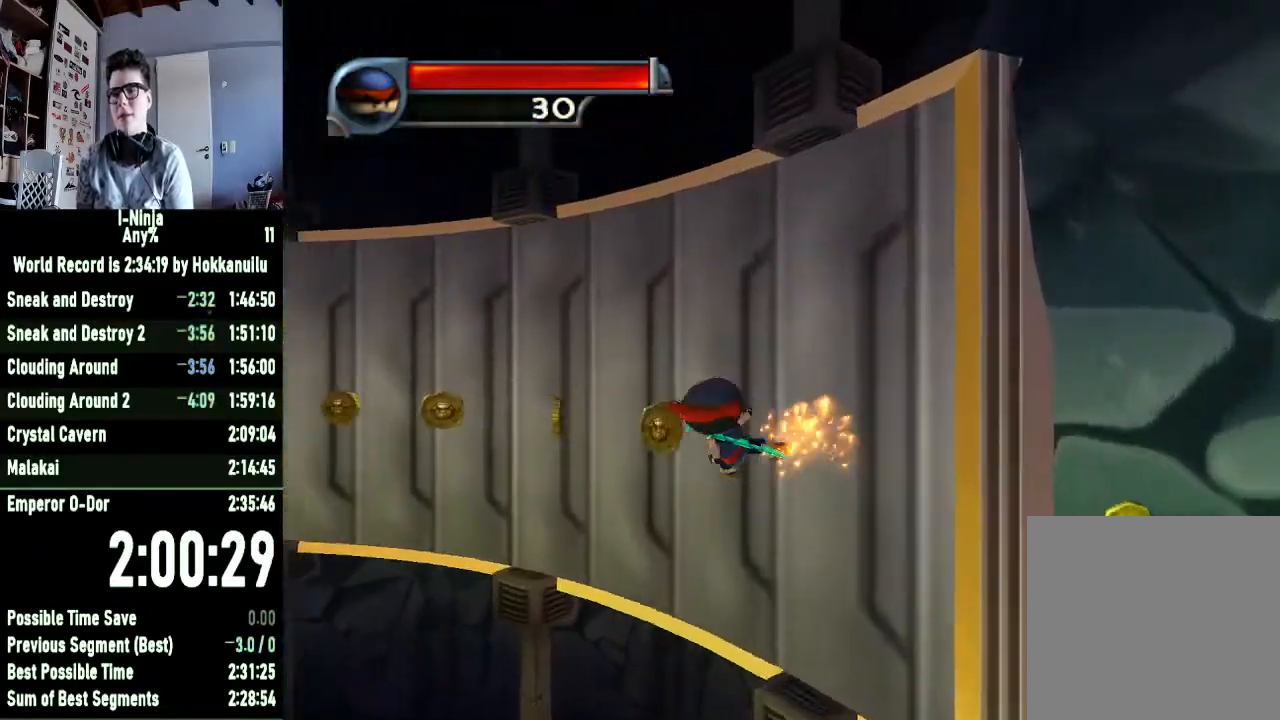
{"buttons": [], "left_stick": "up-left", "right_stick": "center", "events": [[33, "A", "up"]]}
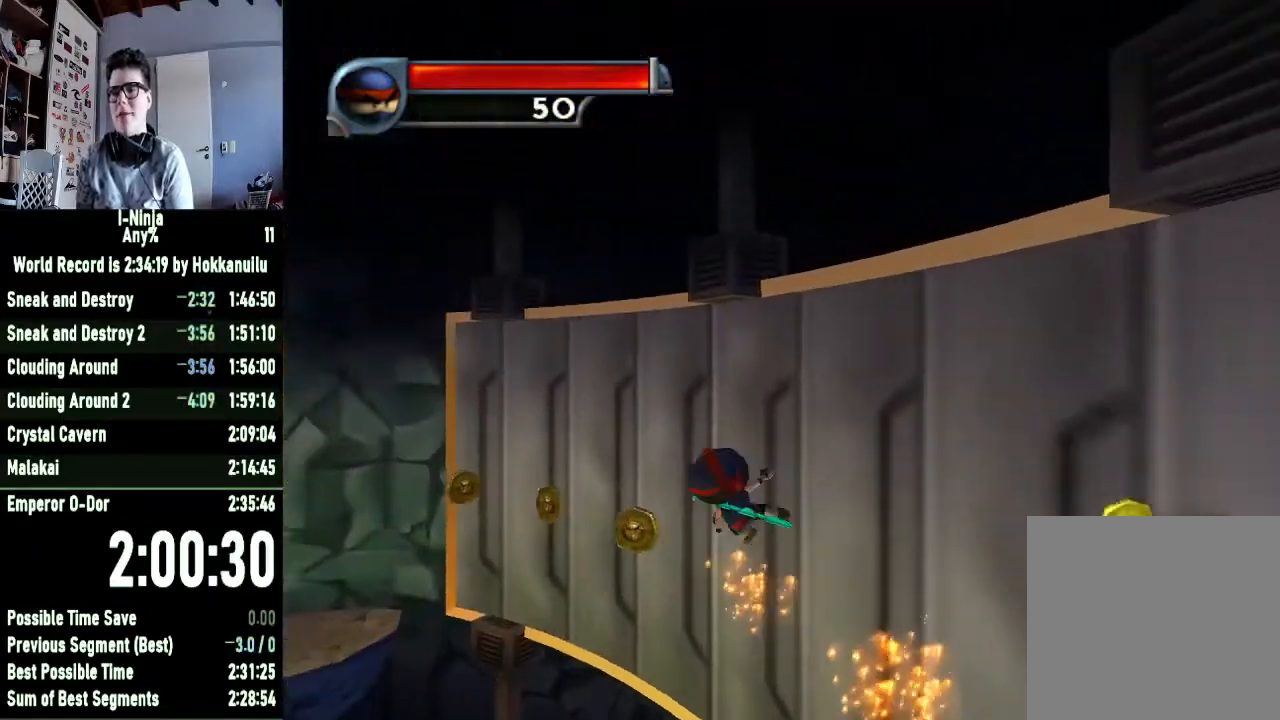
{"buttons": [], "left_stick": "up-left", "right_stick": "center", "events": []}
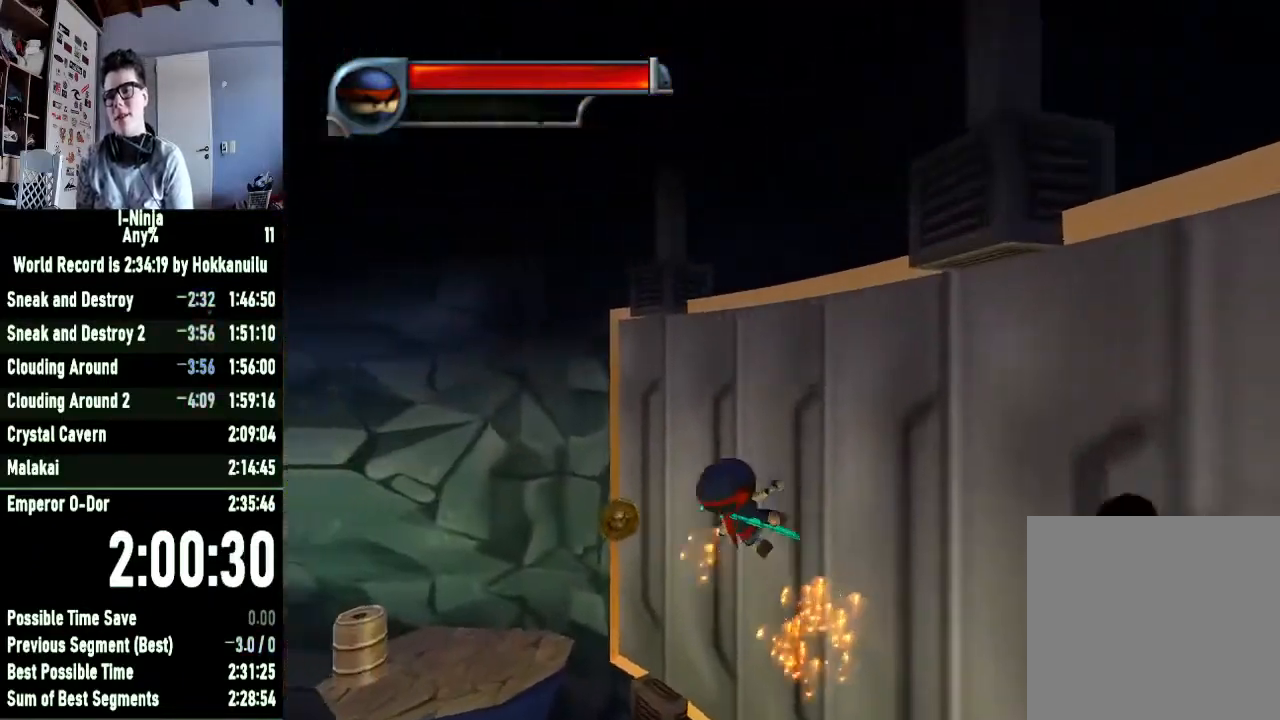
{"buttons": [], "left_stick": "up-left", "right_stick": "center", "events": []}
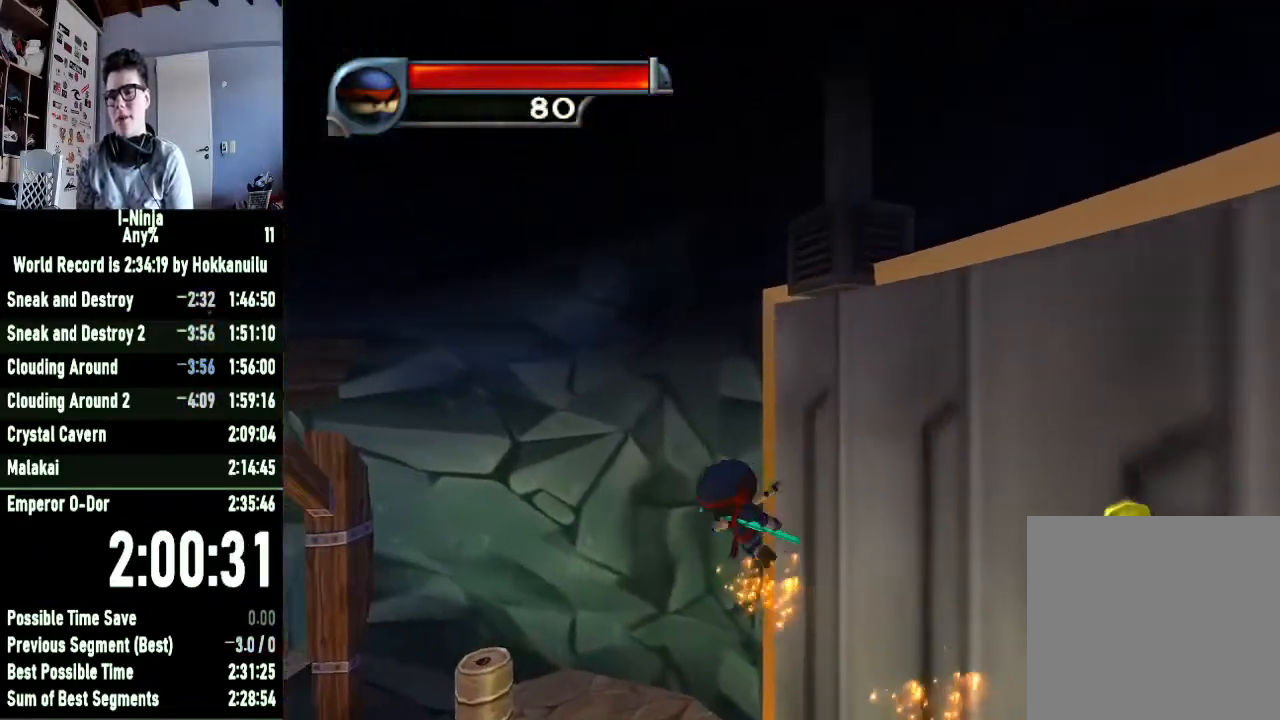
{"buttons": [], "left_stick": "up-left", "right_stick": "center", "events": []}
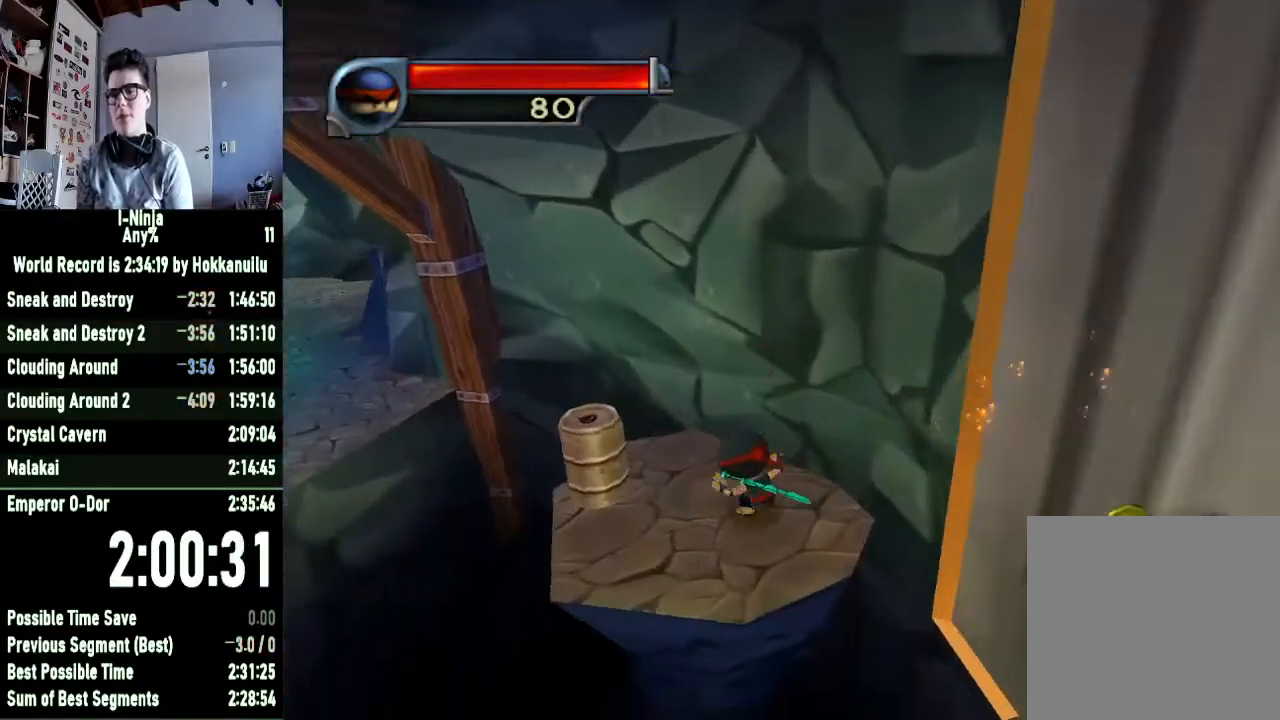
{"buttons": ["A"], "left_stick": "up-left", "right_stick": "center", "events": [[333, "A", "down"]]}
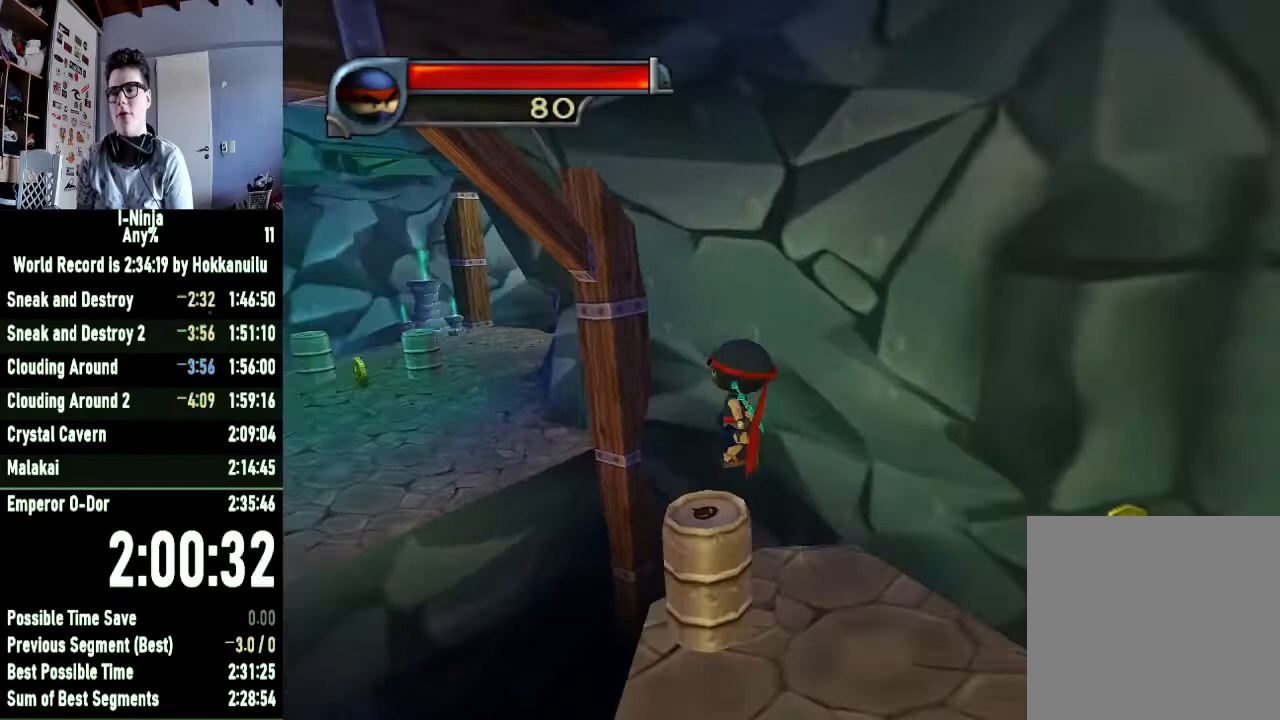
{"buttons": ["B"], "left_stick": "up-left", "right_stick": "center", "events": [[67, "A", "up"], [167, "B", "down"]]}
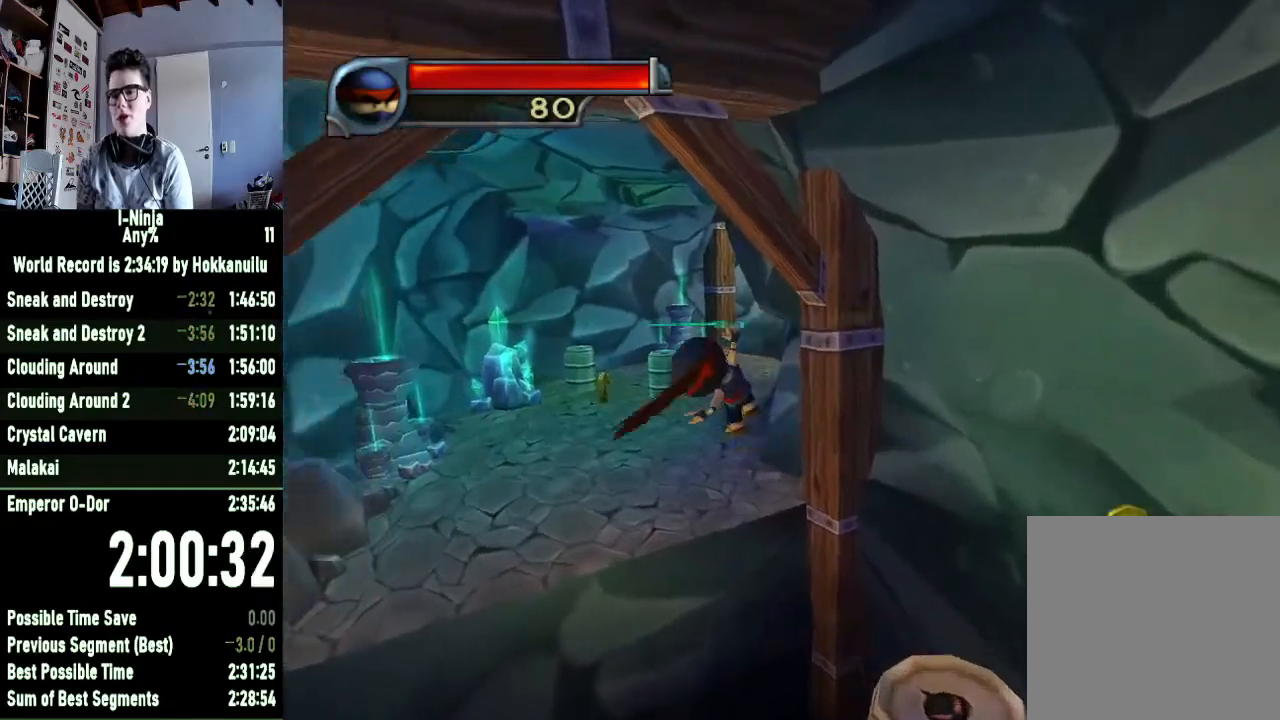
{"buttons": ["B"], "left_stick": "up-left", "right_stick": "center", "events": []}
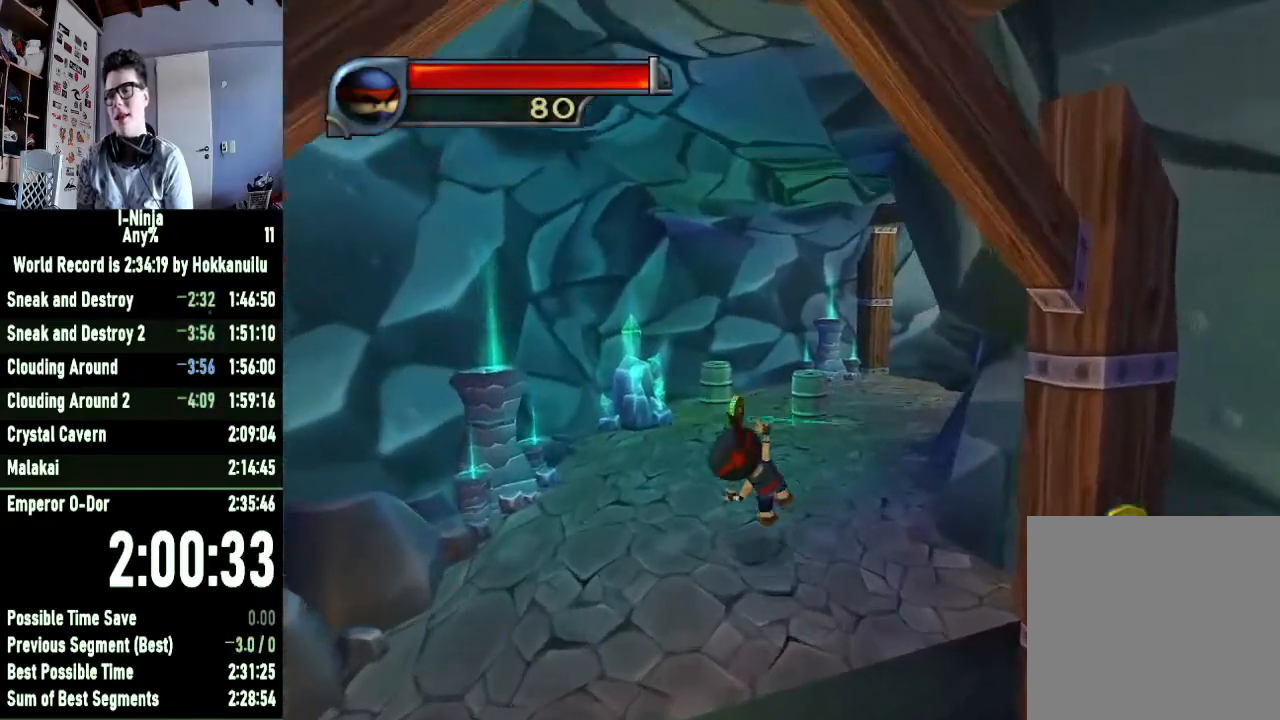
{"buttons": [], "left_stick": "up", "right_stick": "center", "events": [[100, "left_stick", "up"], [133, "B", "up"], [300, "right_stick", "left"], [500, "right_stick", "center"]]}
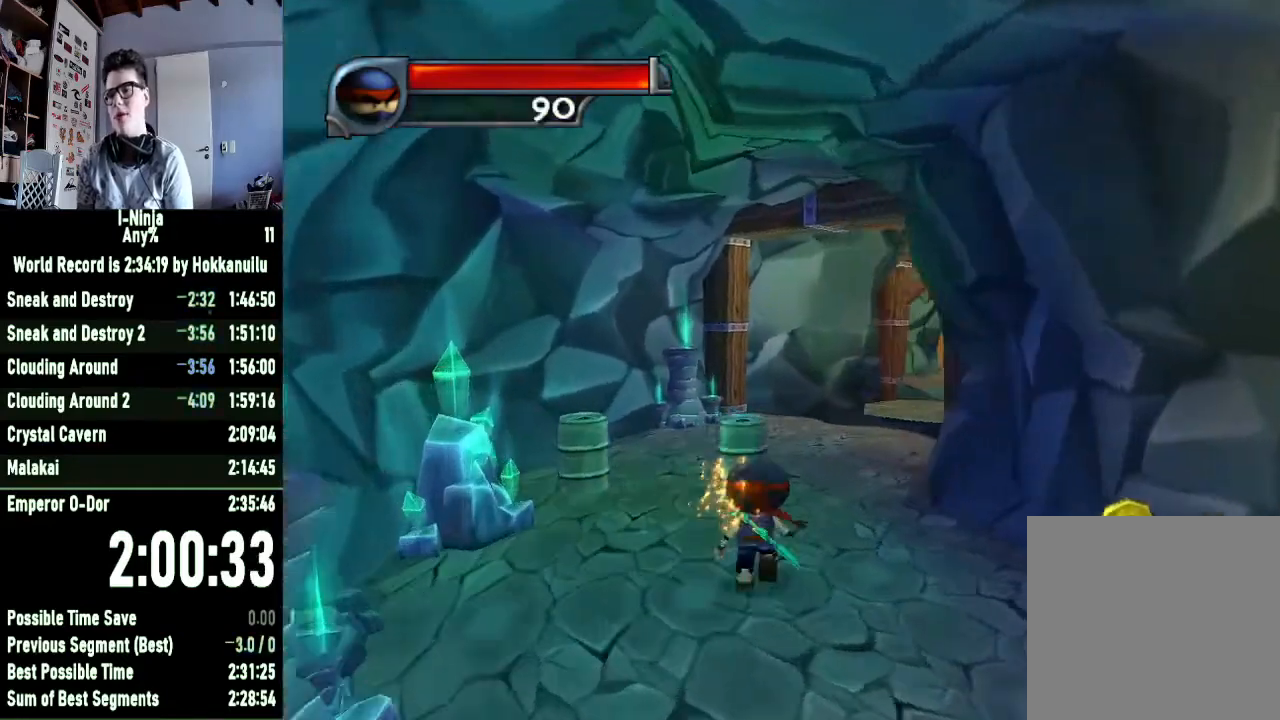
{"buttons": [], "left_stick": "up", "right_stick": "center", "events": [[100, "A", "down"], [167, "left_stick", "up-right"], [233, "A", "up"], [333, "right_stick", "left"], [467, "left_stick", "up"], [467, "right_stick", "center"]]}
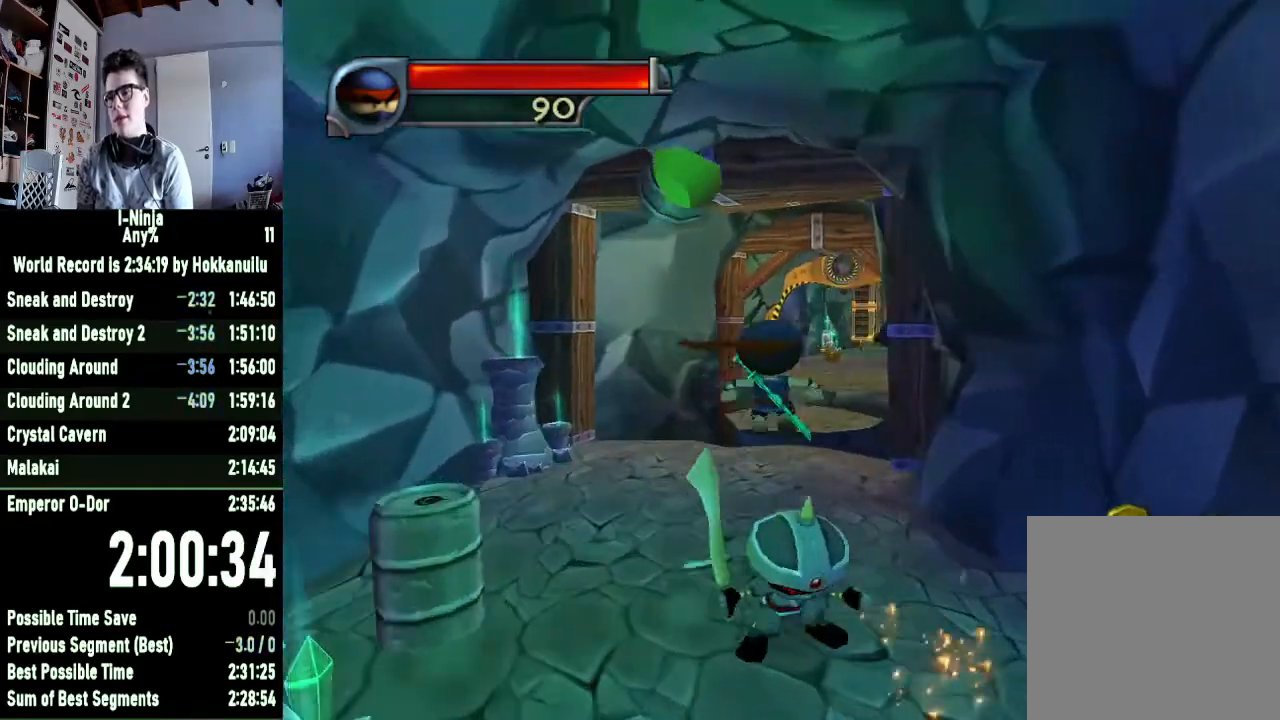
{"buttons": [], "left_stick": "up", "right_stick": "center", "events": []}
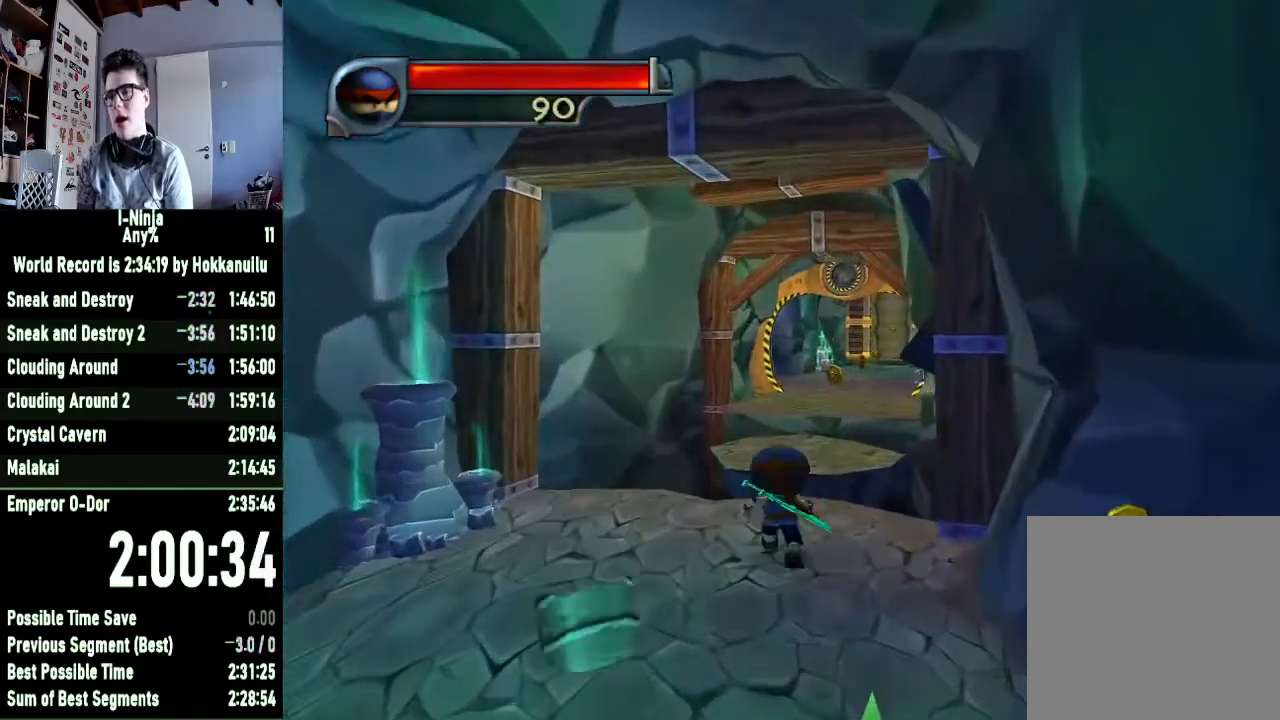
{"buttons": [], "left_stick": "up-right", "right_stick": "center", "events": [[33, "A", "down"], [167, "A", "up"], [267, "A", "down"], [333, "A", "up"], [500, "left_stick", "up-right"]]}
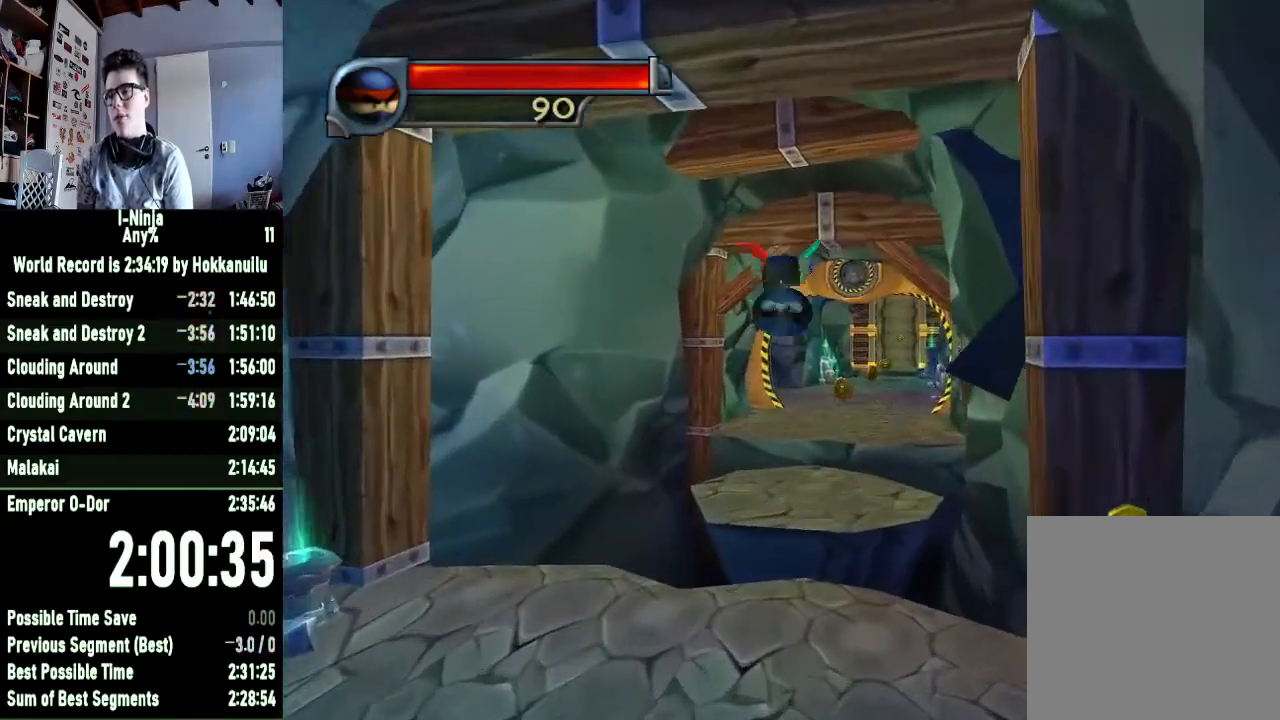
{"buttons": [], "left_stick": "up-left", "right_stick": "center", "events": [[67, "right_stick", "left"], [233, "right_stick", "center"], [267, "left_stick", "up-left"]]}
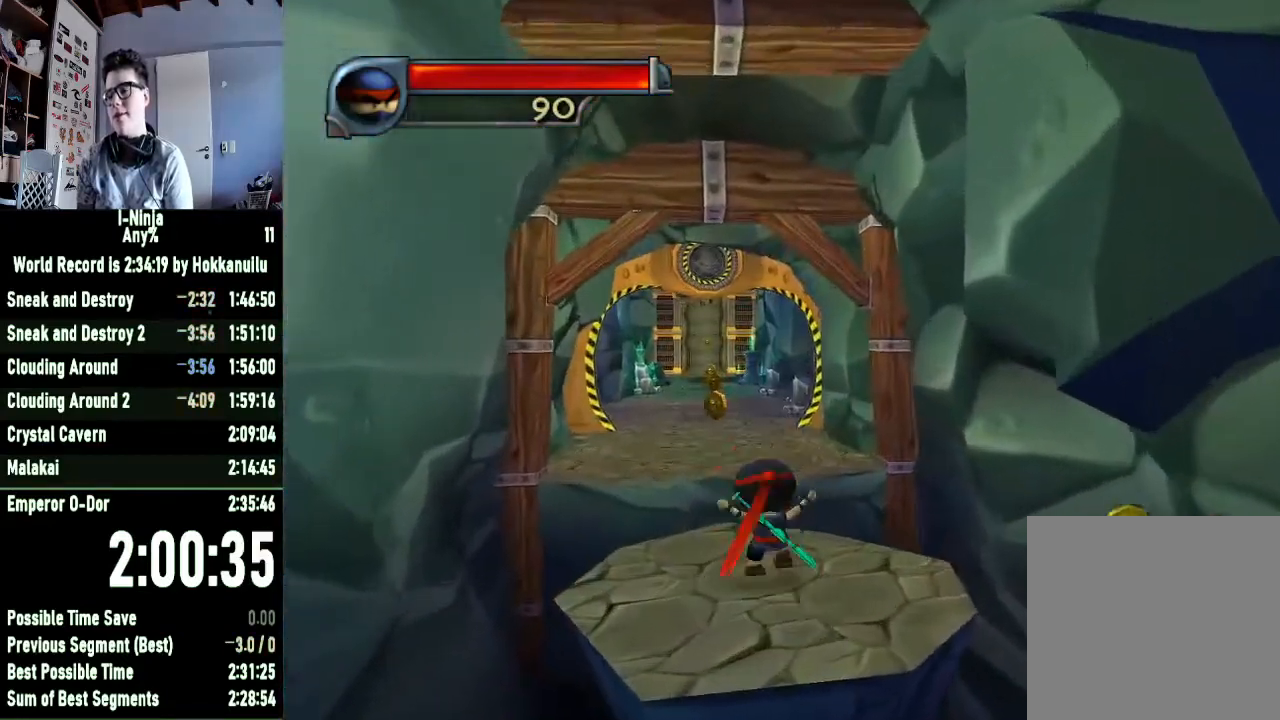
{"buttons": [], "left_stick": "up-left", "right_stick": "center", "events": [[167, "A", "down"], [333, "A", "up"]]}
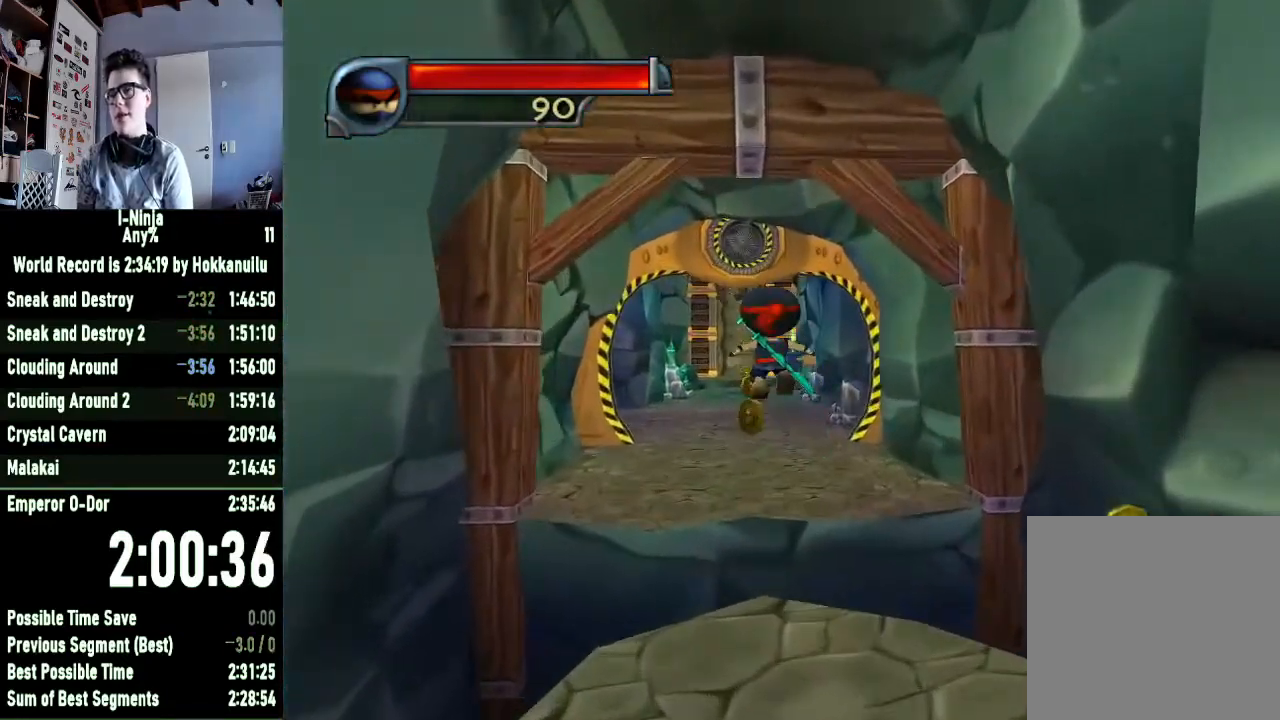
{"buttons": [], "left_stick": "up", "right_stick": "center", "events": [[167, "left_stick", "up"]]}
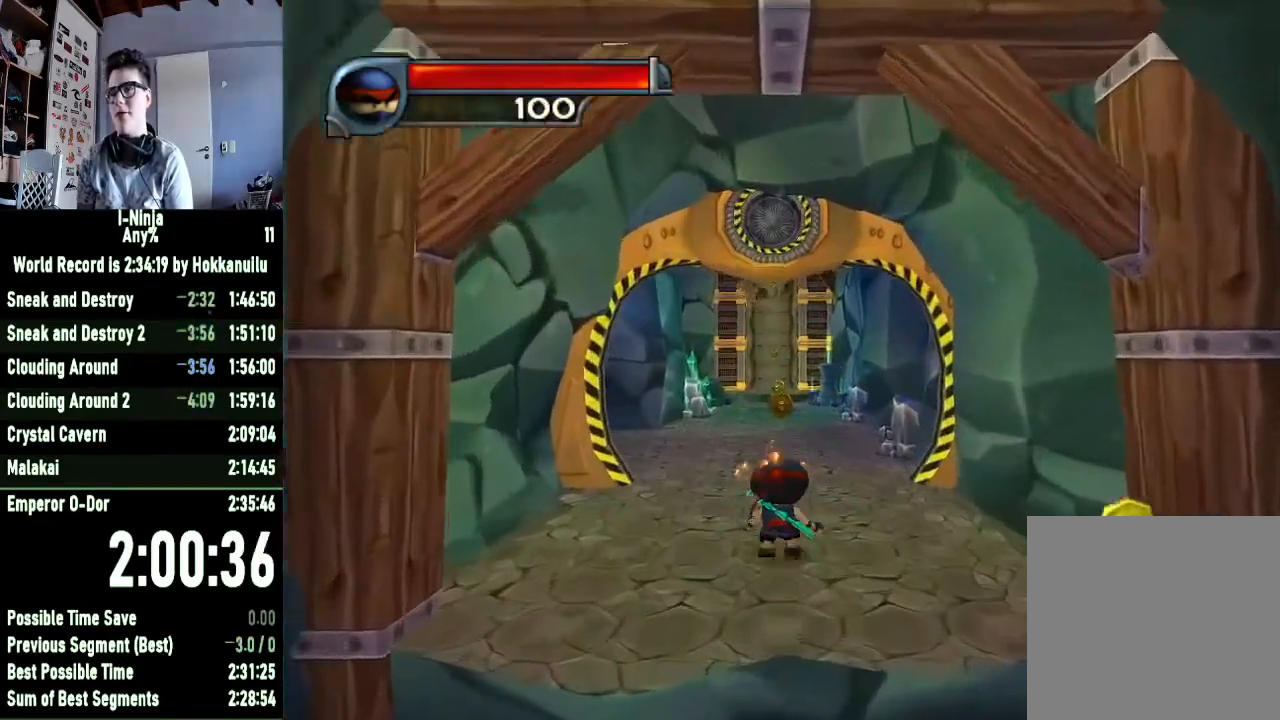
{"buttons": [], "left_stick": "up", "right_stick": "center", "events": []}
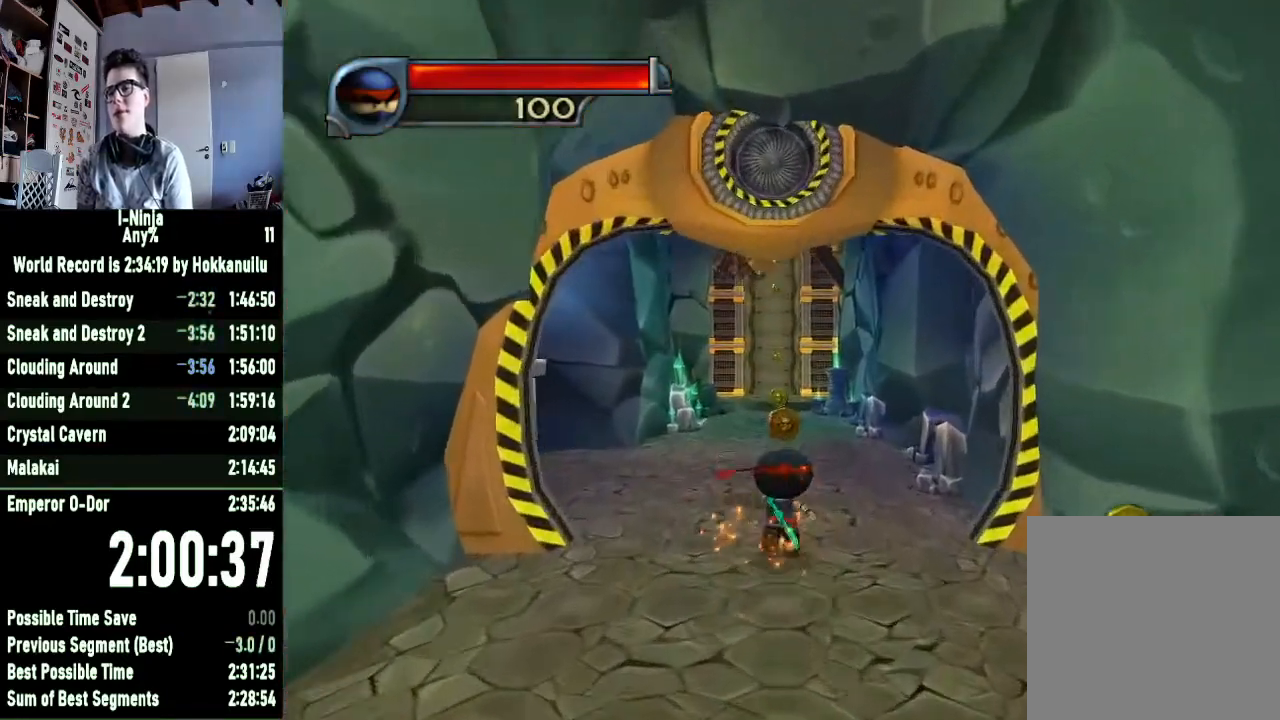
{"buttons": [], "left_stick": "up", "right_stick": "center", "events": []}
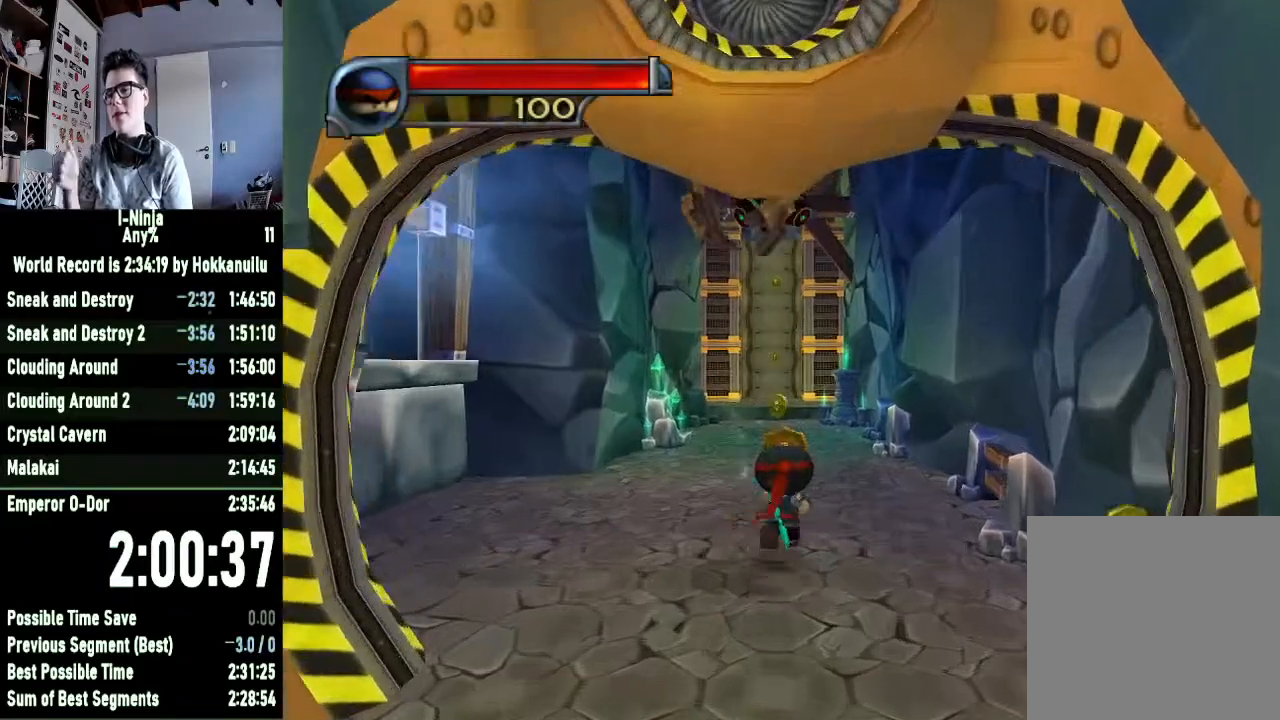
{"buttons": [], "left_stick": "up", "right_stick": "center", "events": []}
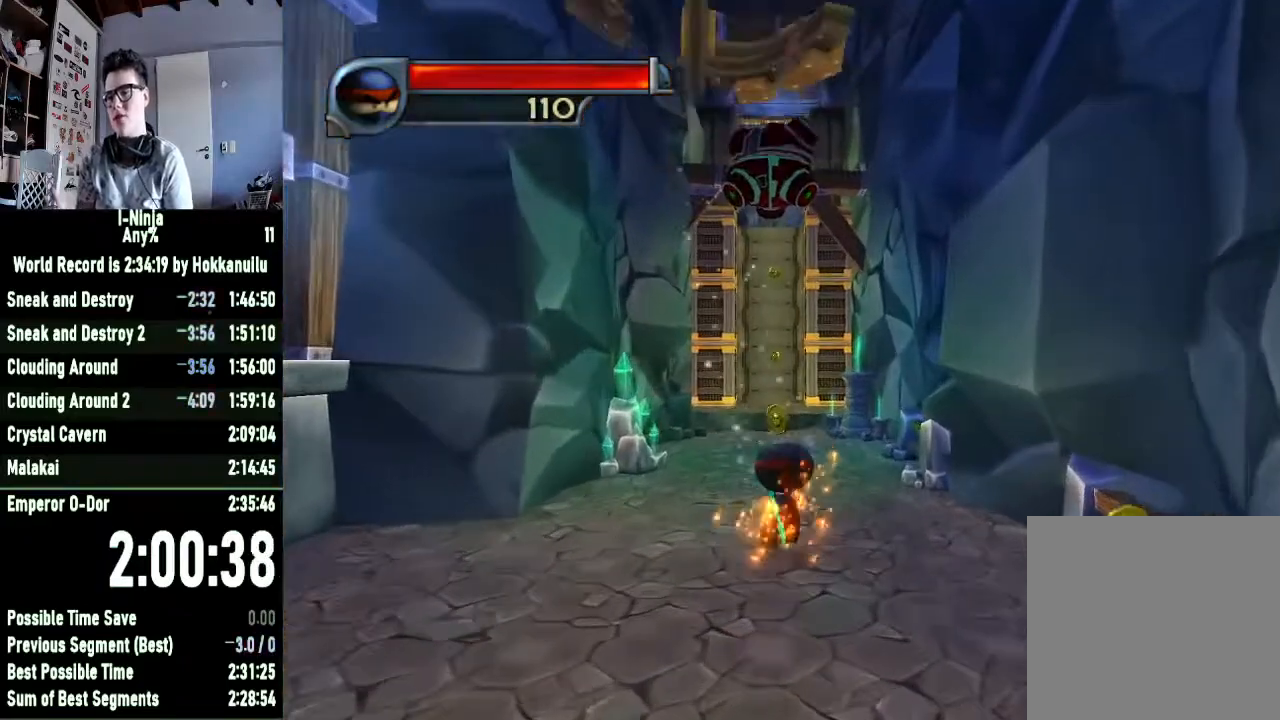
{"buttons": [], "left_stick": "up", "right_stick": "center", "events": []}
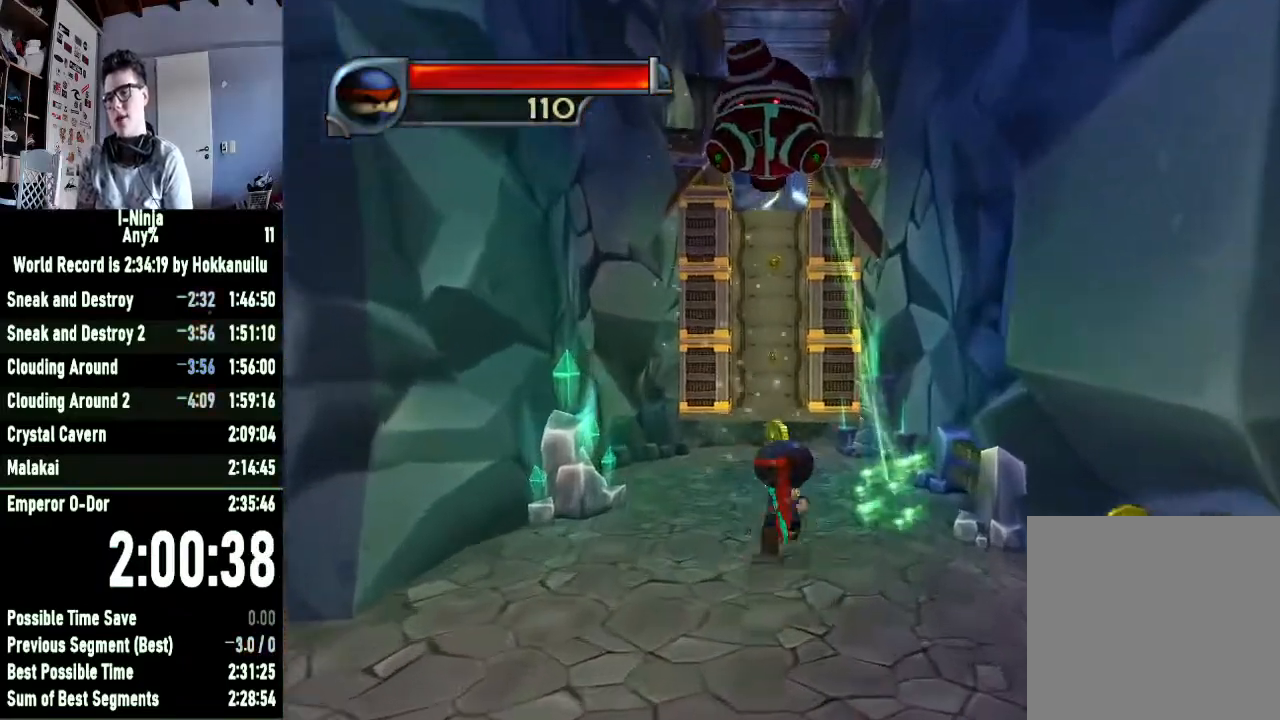
{"buttons": ["X"], "left_stick": "down-right", "right_stick": "center", "events": [[233, "X", "down"], [233, "left_stick", "down-right"], [367, "X", "up"], [467, "X", "down"]]}
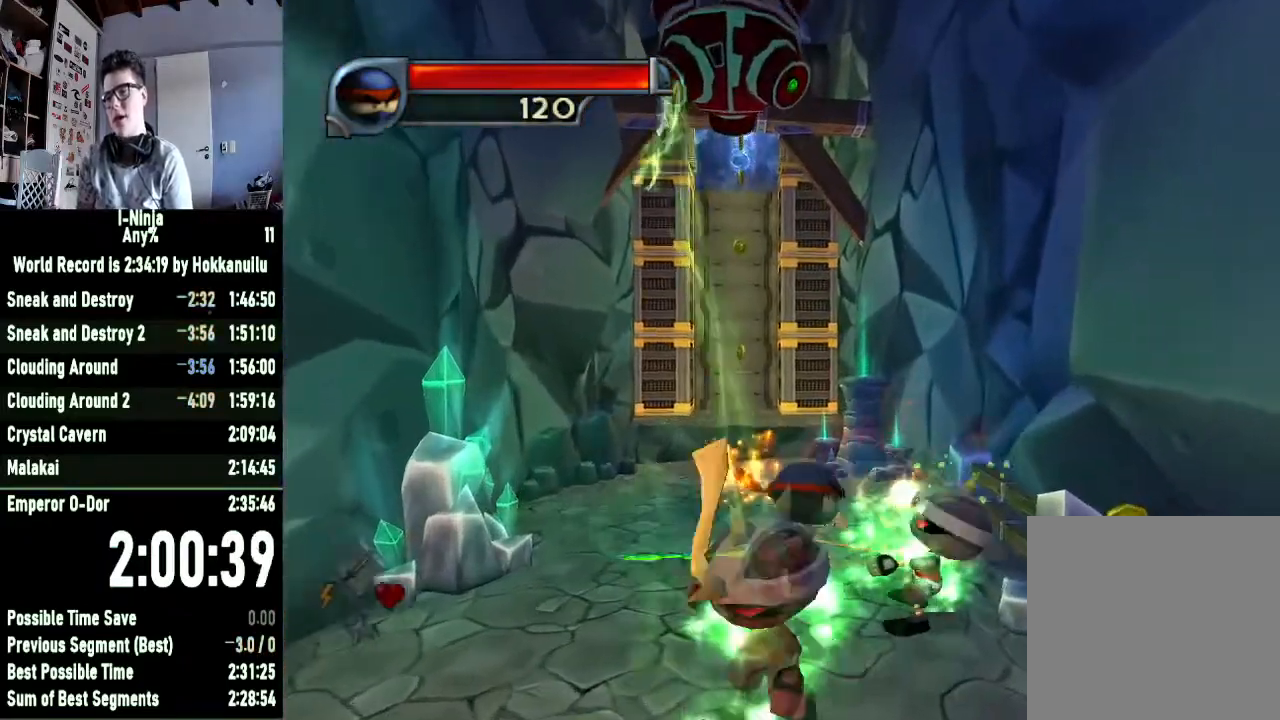
{"buttons": [], "left_stick": "up-left", "right_stick": "center", "events": [[67, "X", "up"], [167, "X", "down"], [267, "X", "up"], [267, "left_stick", "left"], [367, "left_stick", "up-left"], [400, "X", "down"], [500, "X", "up"]]}
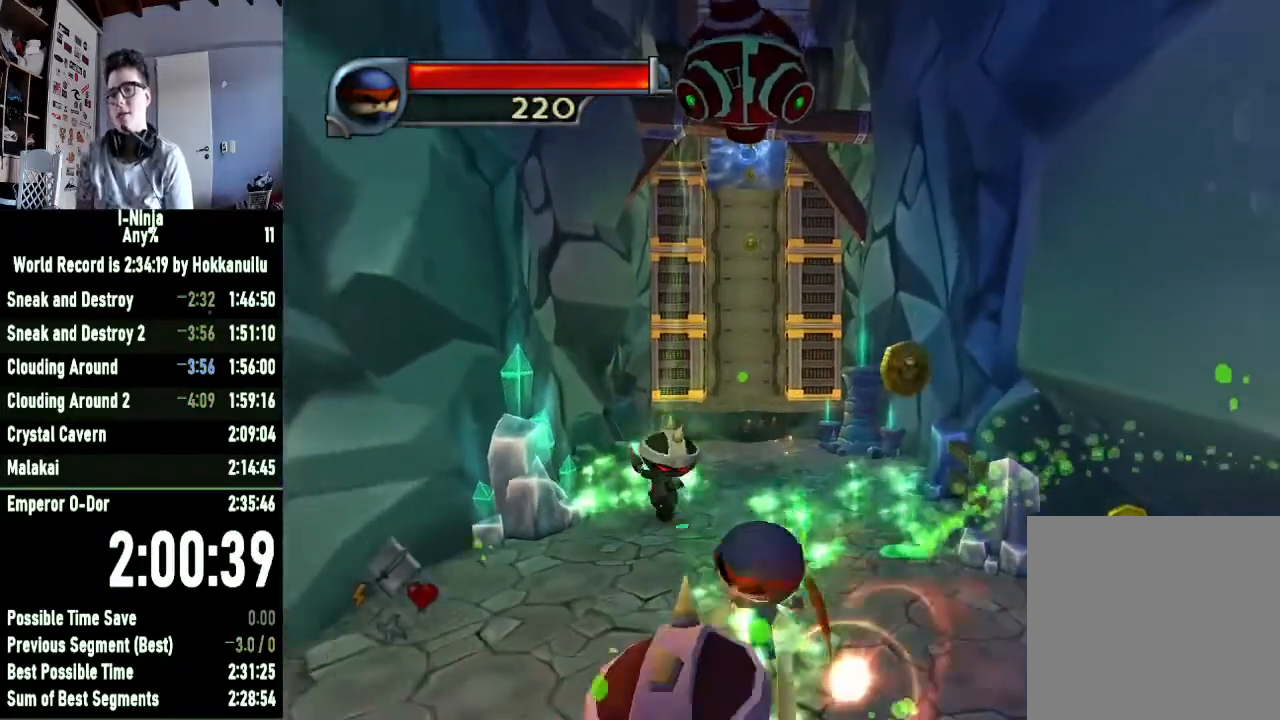
{"buttons": ["X"], "left_stick": "down", "right_stick": "center", "events": [[100, "X", "down"], [100, "left_stick", "up"], [233, "X", "up"], [333, "X", "down"], [400, "X", "up"], [433, "left_stick", "down-left"], [500, "X", "down"], [500, "left_stick", "down"]]}
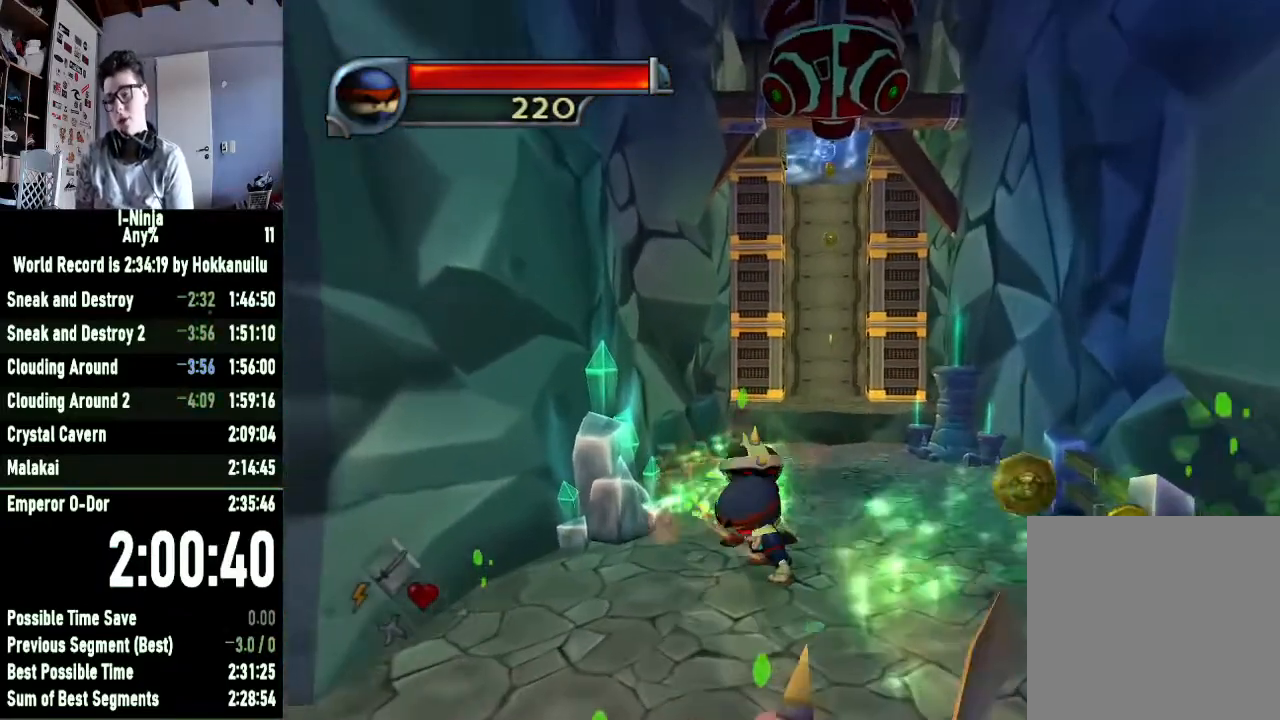
{"buttons": [], "left_stick": "up", "right_stick": "center", "events": [[100, "X", "up"], [200, "X", "down"], [300, "X", "up"], [400, "X", "down"], [500, "X", "up"], [500, "left_stick", "up"]]}